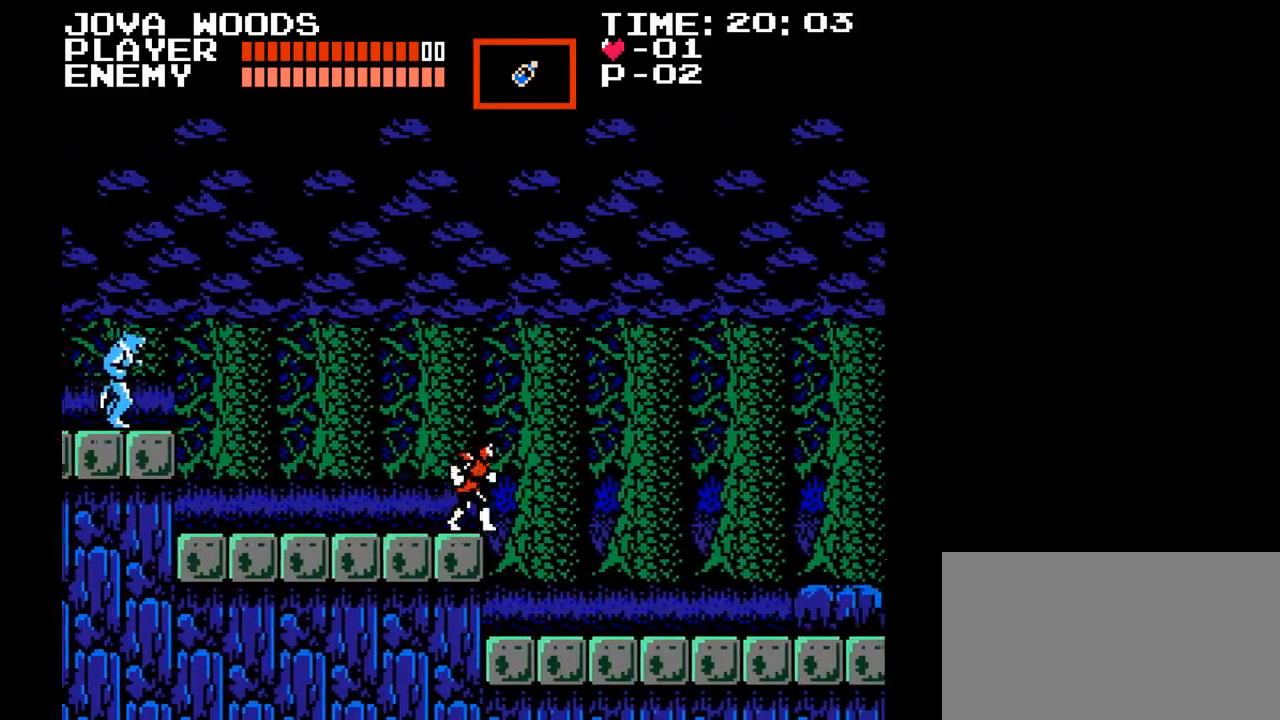
Gameplay with a controller (Nintendo layout); each line is a JSON object with the inputs held at the frame after it. "events" lists button and stick changes between this image and that frame as [ms after this image, input, new state], when the widget could be followed in between. Not read: L3 R3.
{"buttons": ["DPAD_RIGHT"], "events": []}
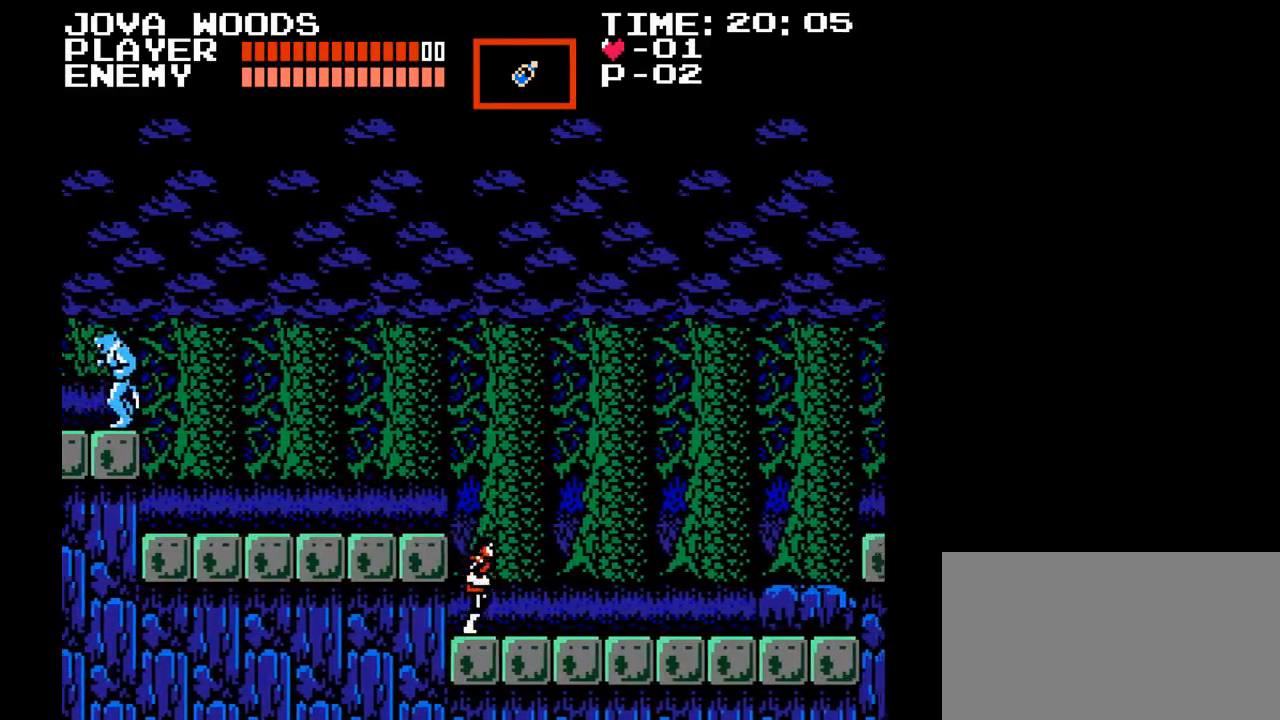
{"buttons": ["DPAD_RIGHT"], "events": []}
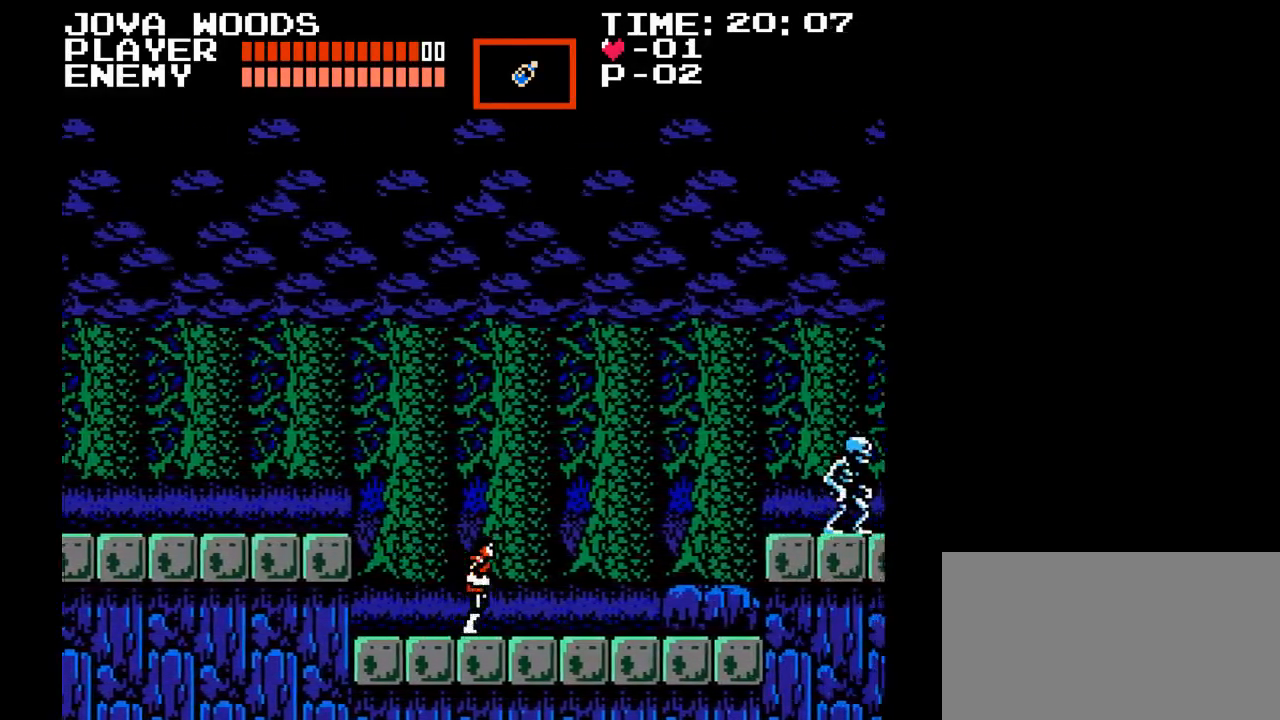
{"buttons": ["DPAD_RIGHT"], "events": []}
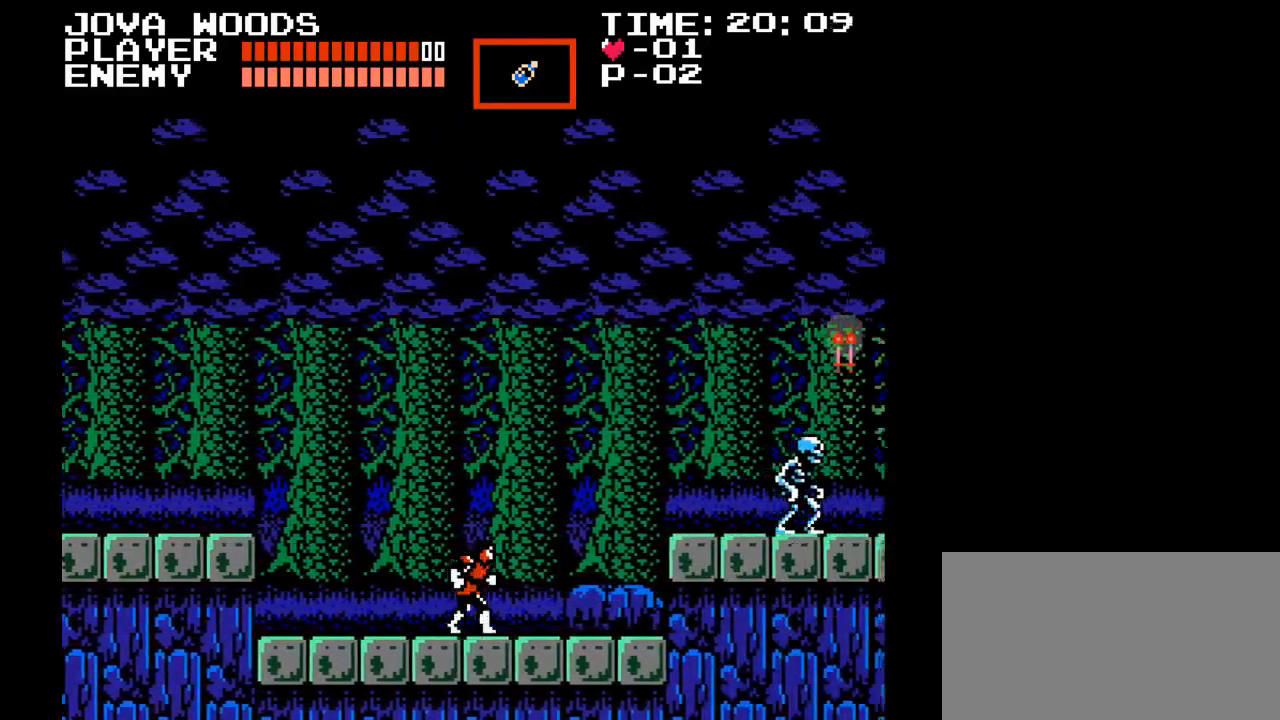
{"buttons": ["DPAD_RIGHT"], "events": [[200, "B", "down"], [350, "B", "up"]]}
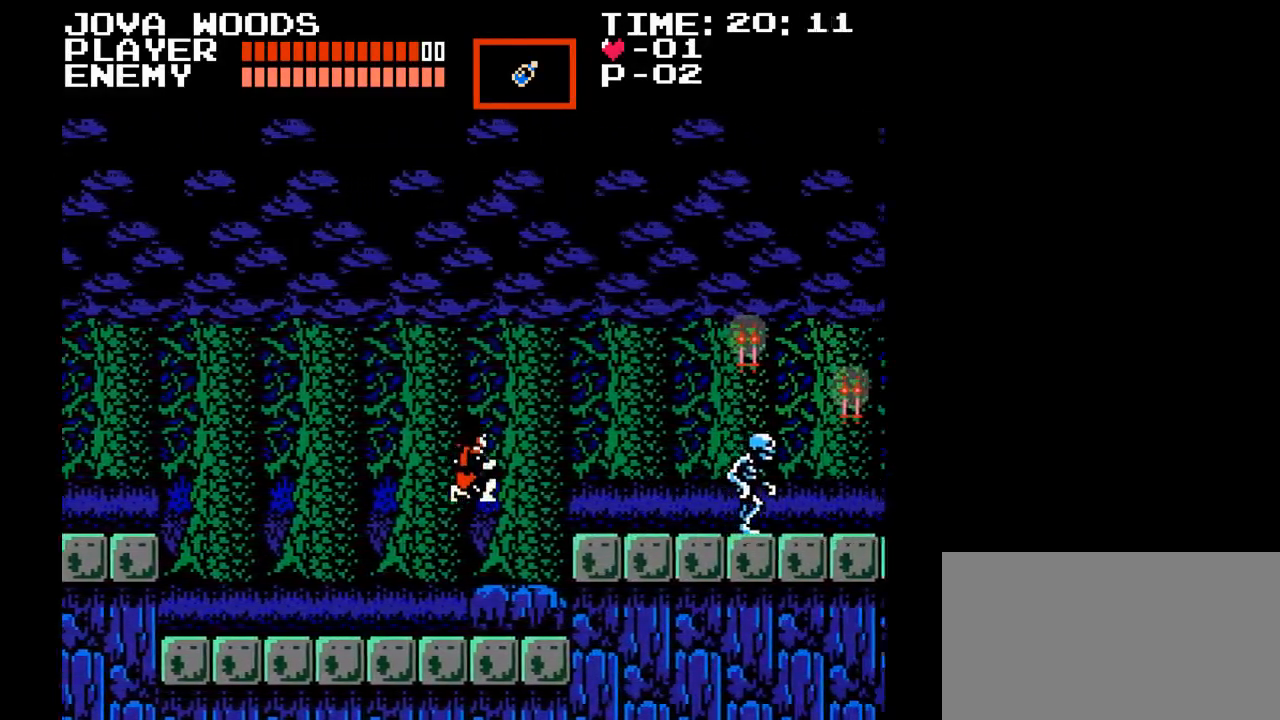
{"buttons": ["B", "DPAD_RIGHT"], "events": [[450, "B", "down"]]}
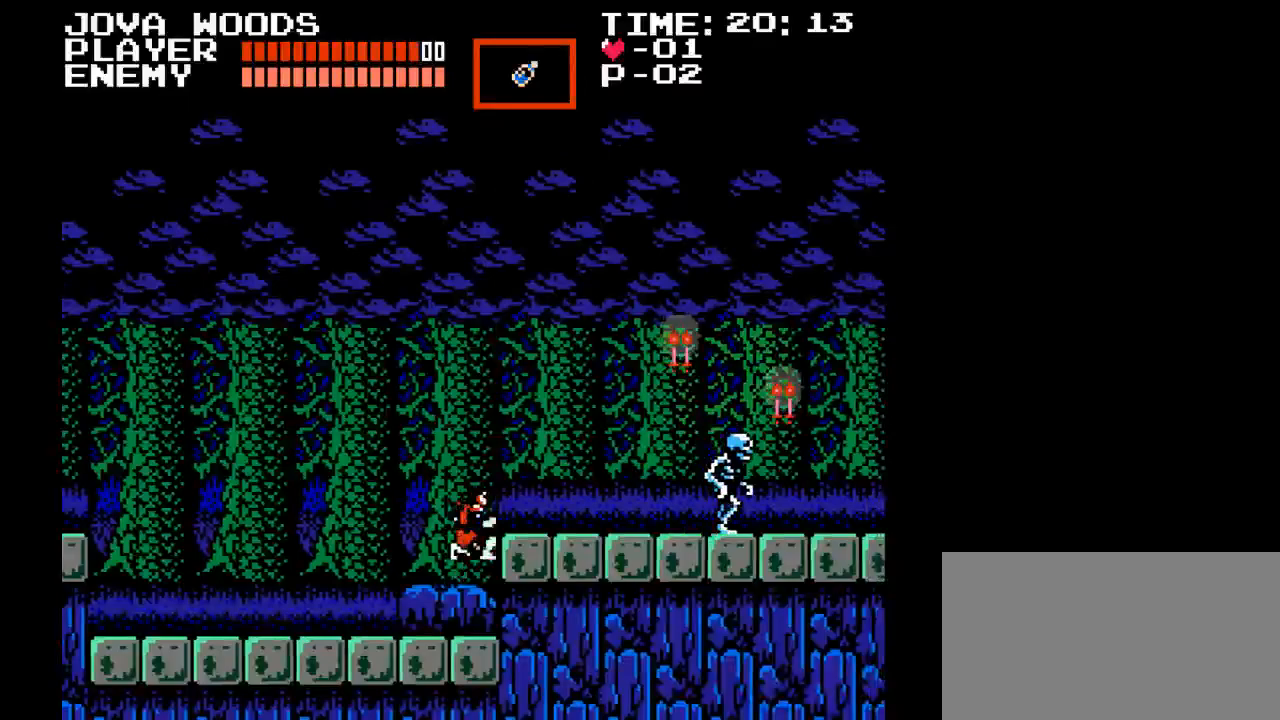
{"buttons": ["Y", "DPAD_RIGHT"], "events": [[133, "B", "up"], [317, "Y", "down"]]}
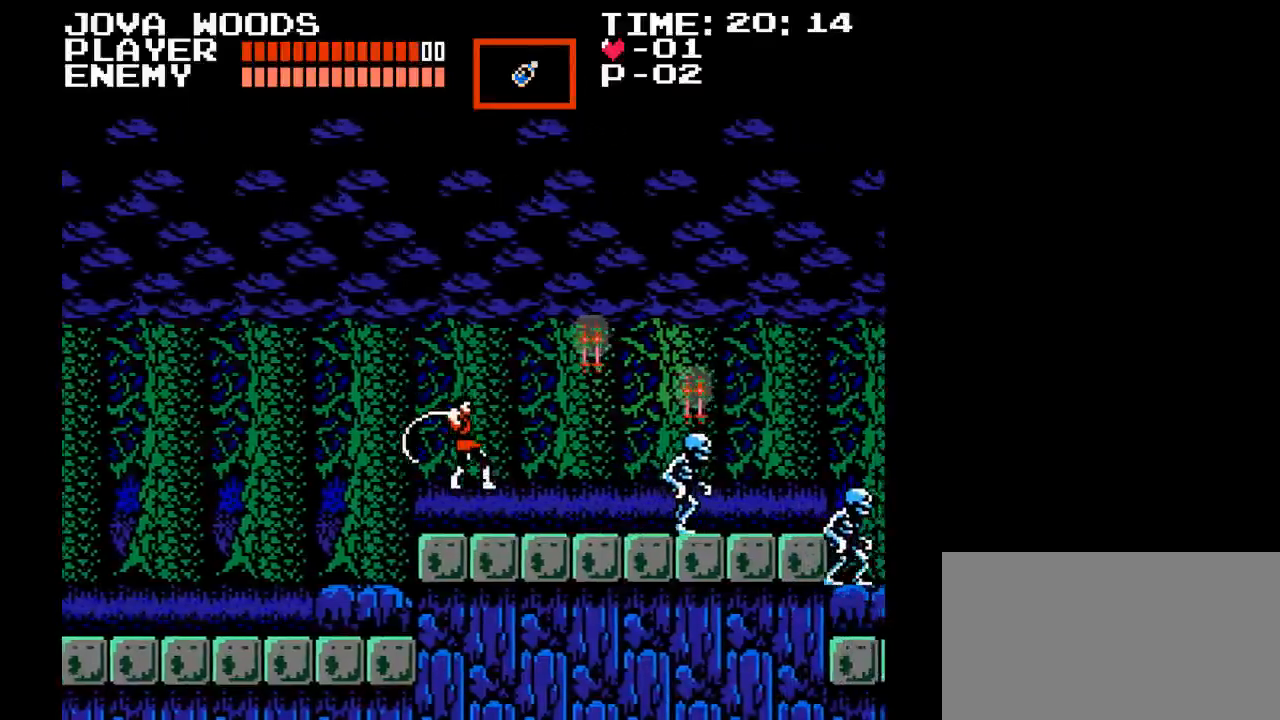
{"buttons": [], "events": [[100, "DPAD_RIGHT", "up"], [100, "Y", "up"]]}
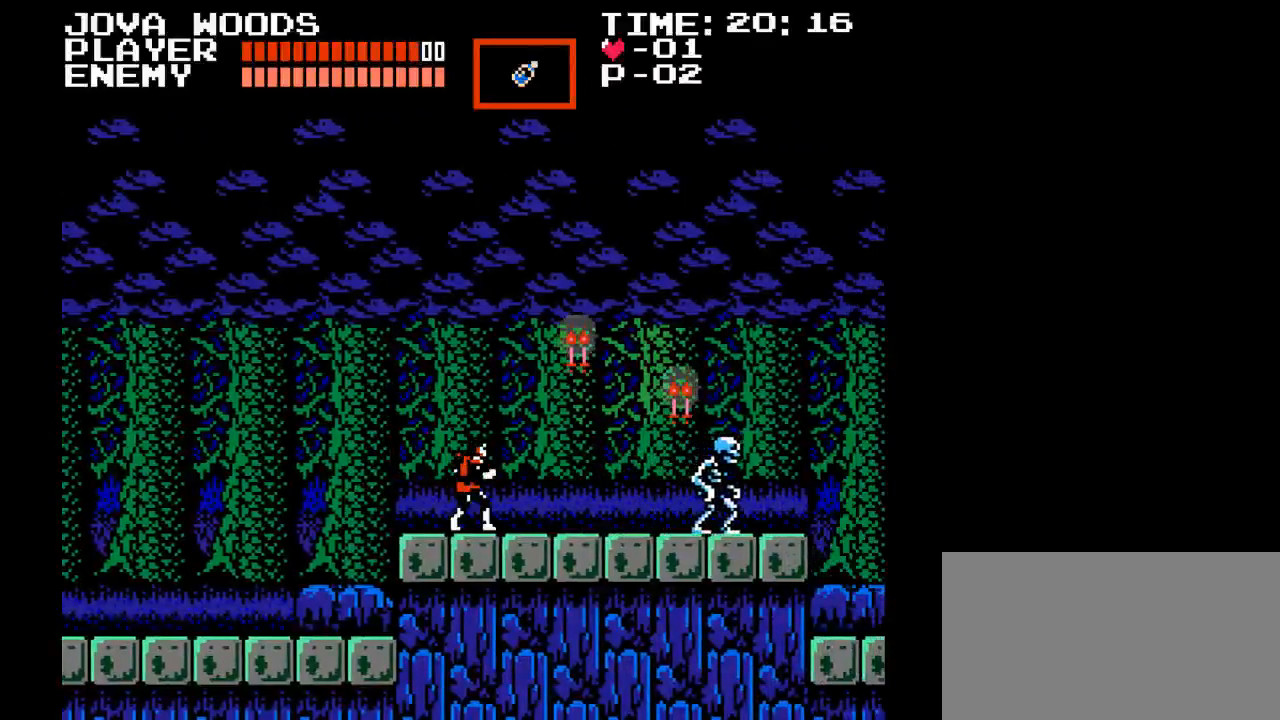
{"buttons": [], "events": [[17, "B", "down"], [100, "Y", "down"], [333, "B", "up"], [433, "Y", "up"]]}
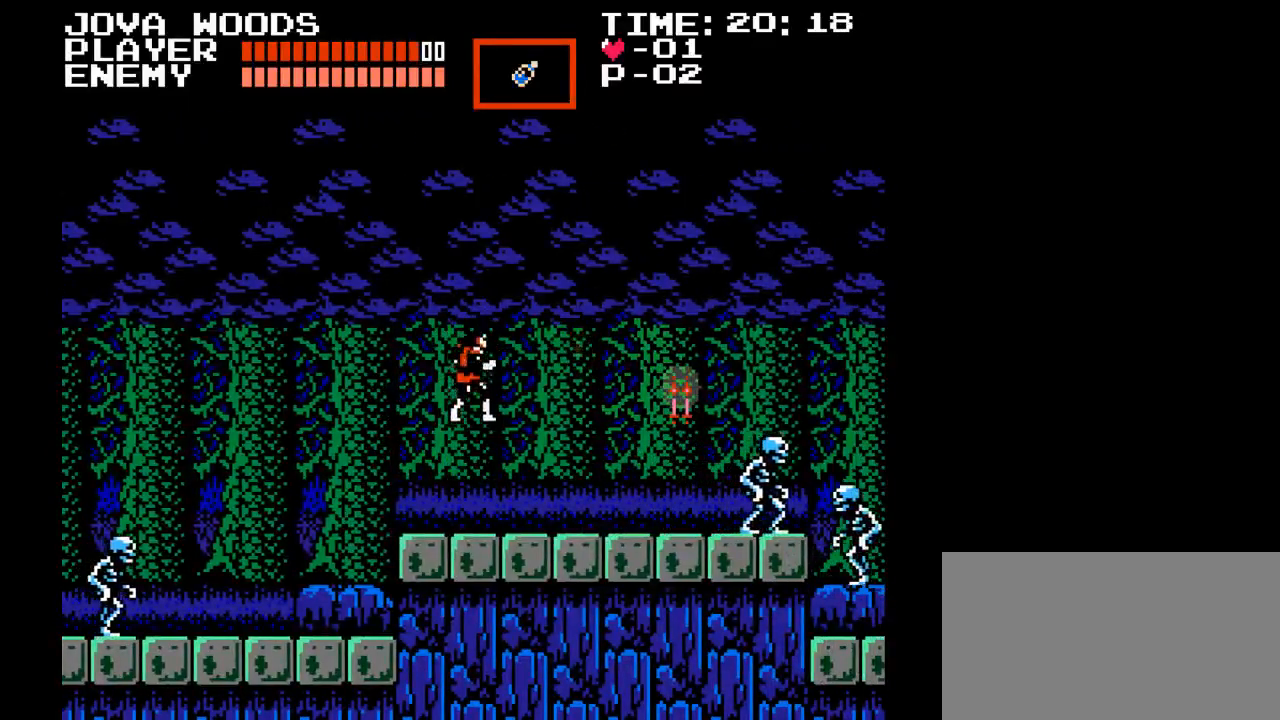
{"buttons": ["DPAD_RIGHT"], "events": [[167, "DPAD_RIGHT", "down"]]}
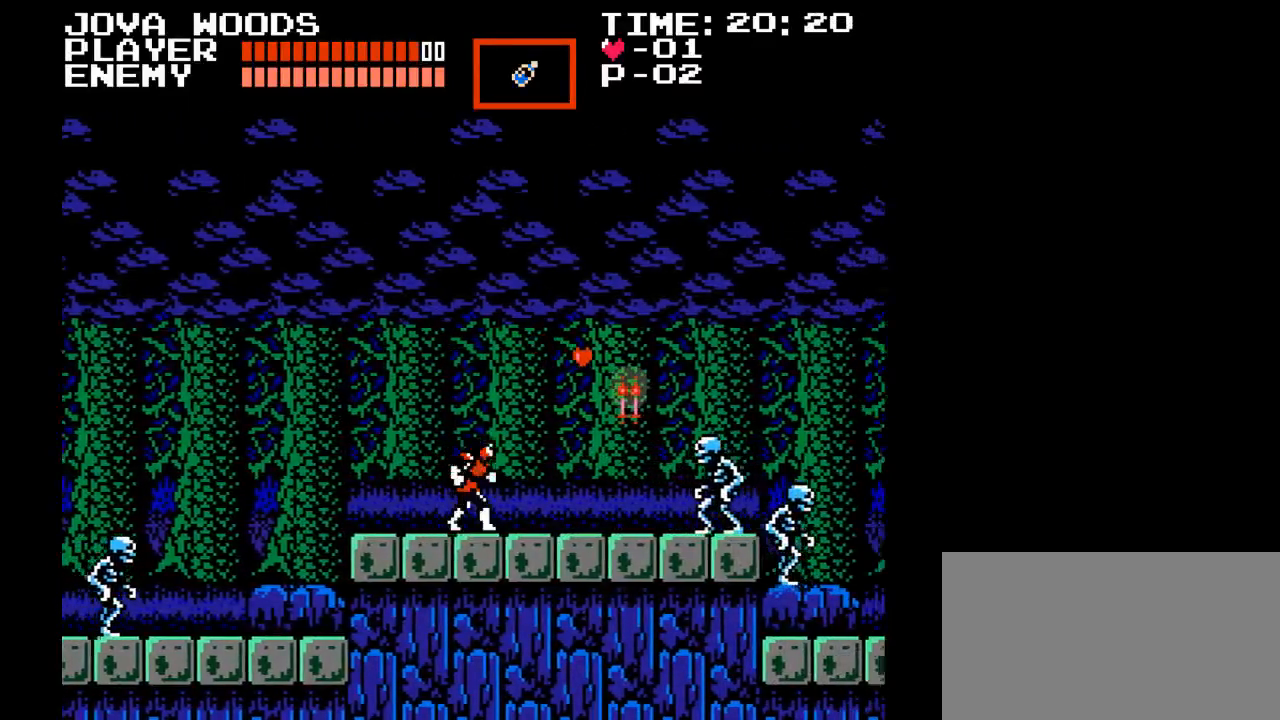
{"buttons": ["DPAD_RIGHT"], "events": [[150, "Y", "down"], [283, "Y", "up"], [367, "Y", "down"], [433, "Y", "up"]]}
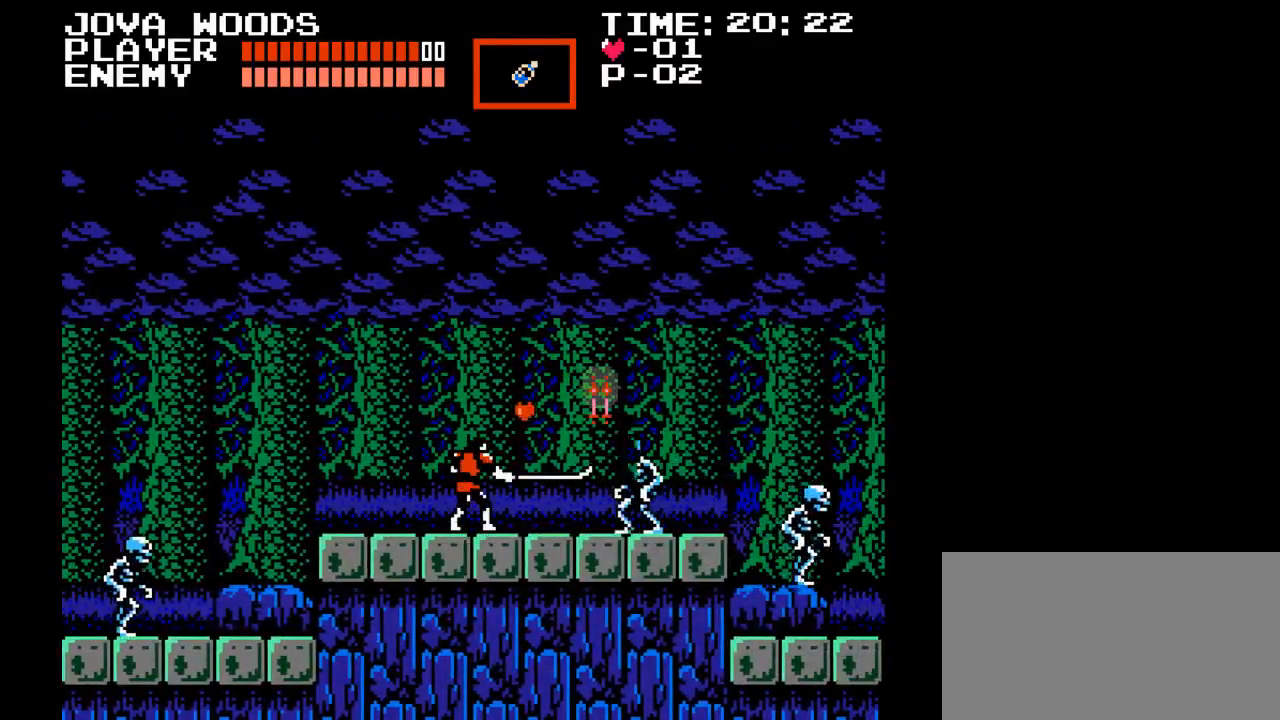
{"buttons": [], "events": [[17, "Y", "down"], [83, "Y", "up"], [200, "Y", "down"], [267, "DPAD_RIGHT", "up"], [267, "Y", "up"], [317, "Y", "down"], [433, "Y", "up"]]}
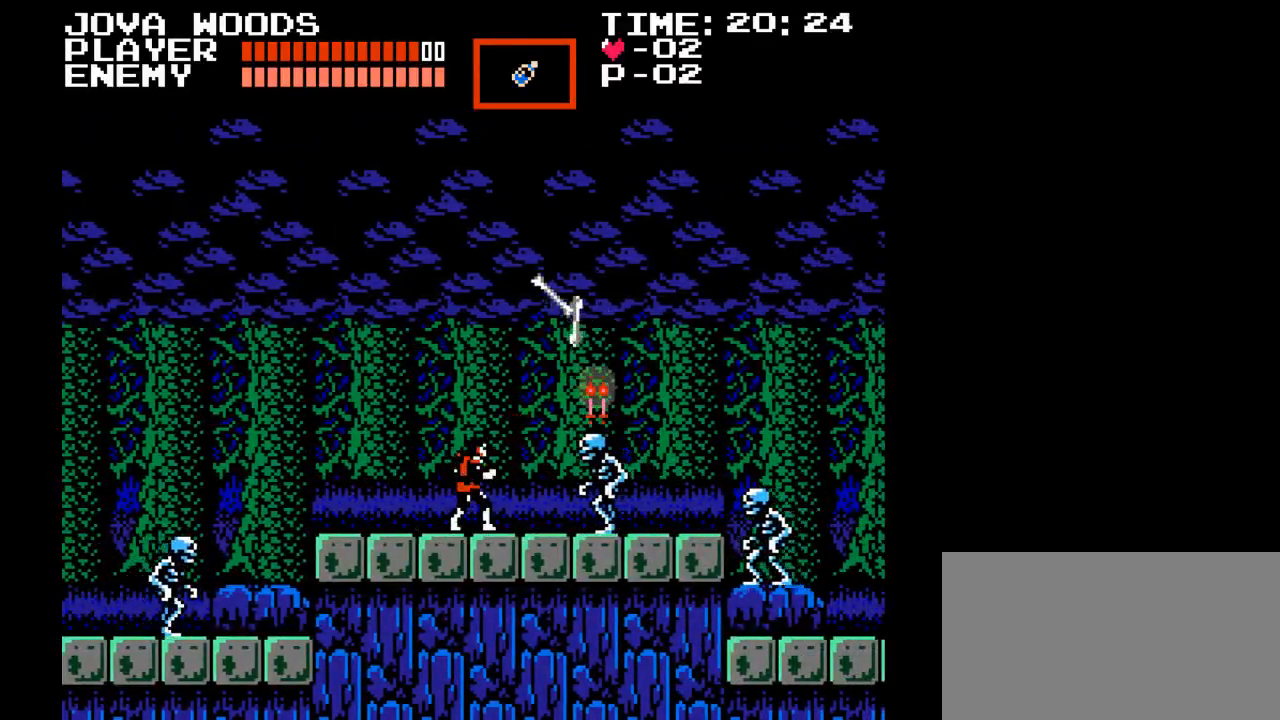
{"buttons": ["DPAD_LEFT"], "events": [[17, "Y", "down"], [83, "Y", "up"], [167, "Y", "down"], [217, "Y", "up"], [250, "DPAD_LEFT", "down"]]}
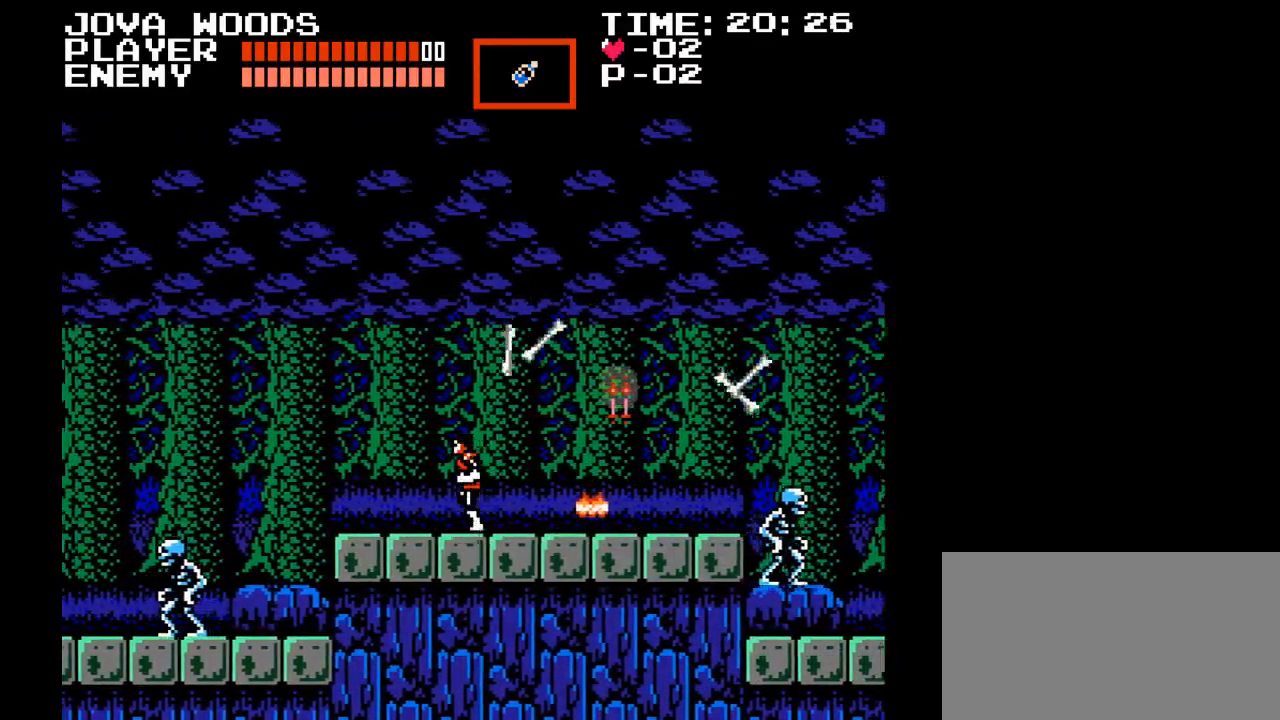
{"buttons": [], "events": [[467, "DPAD_LEFT", "up"]]}
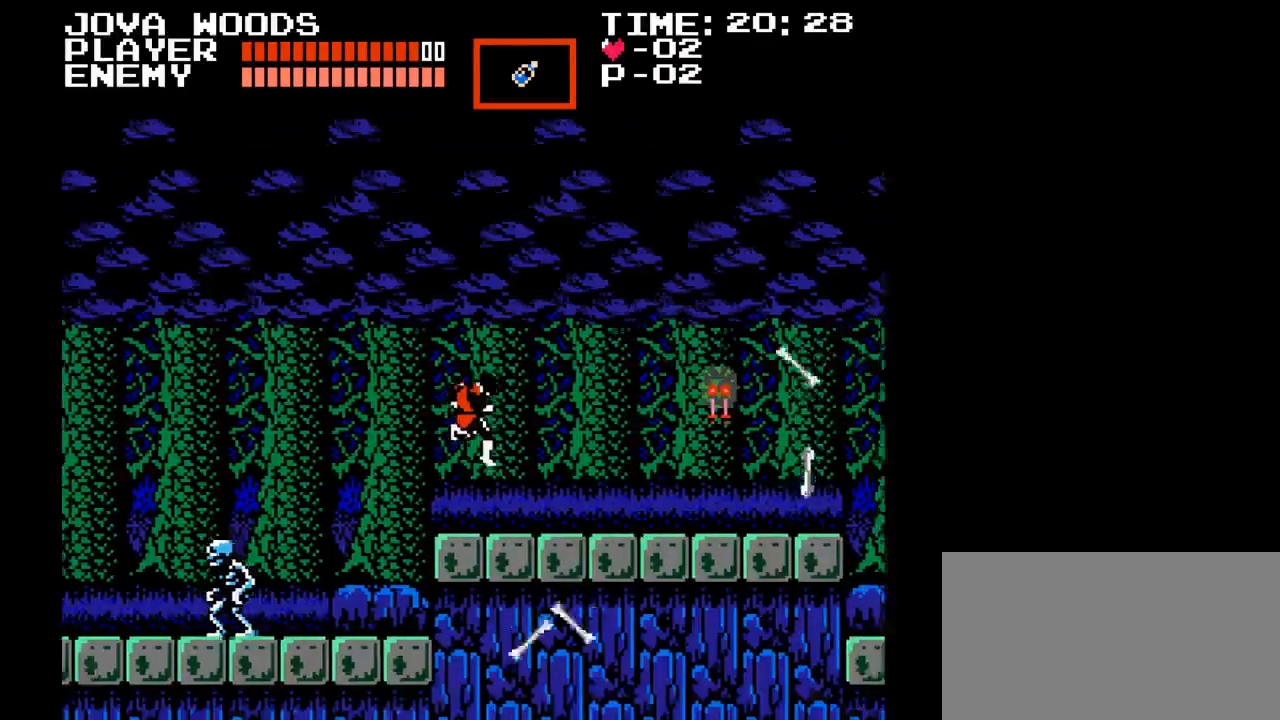
{"buttons": ["DPAD_RIGHT"], "events": [[50, "DPAD_RIGHT", "down"]]}
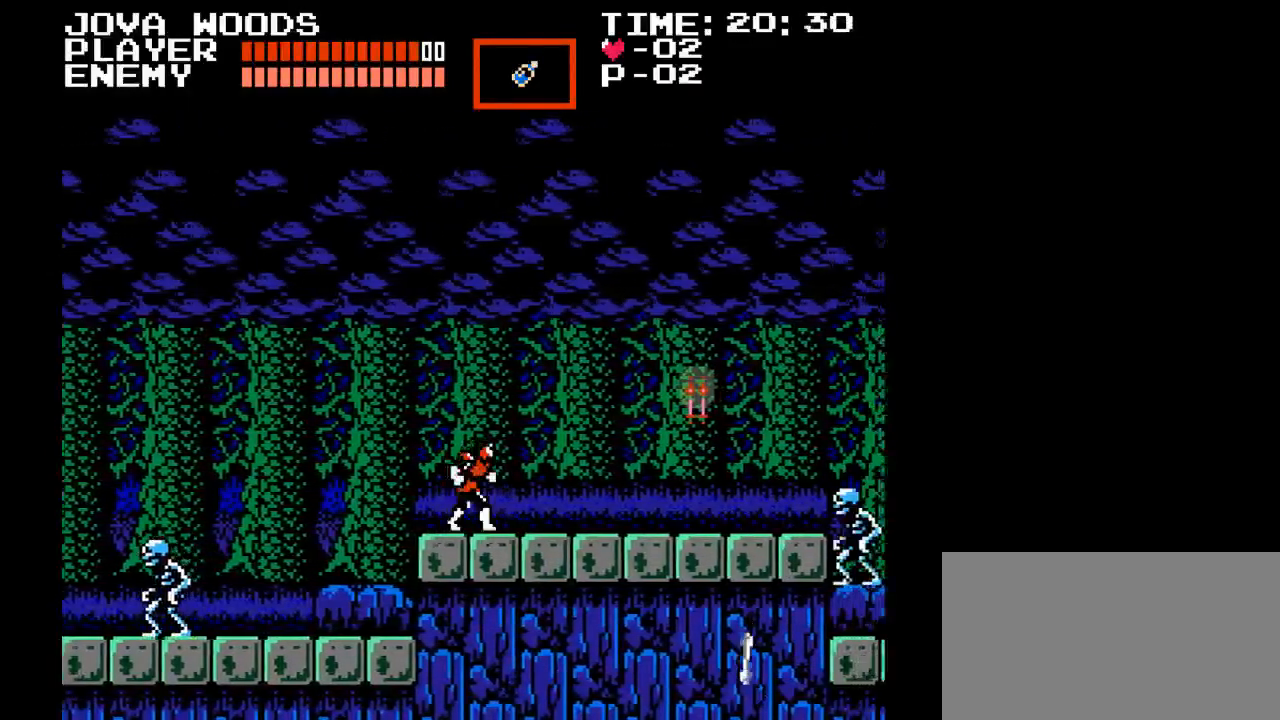
{"buttons": ["DPAD_RIGHT"], "events": [[317, "B", "down"], [467, "B", "up"]]}
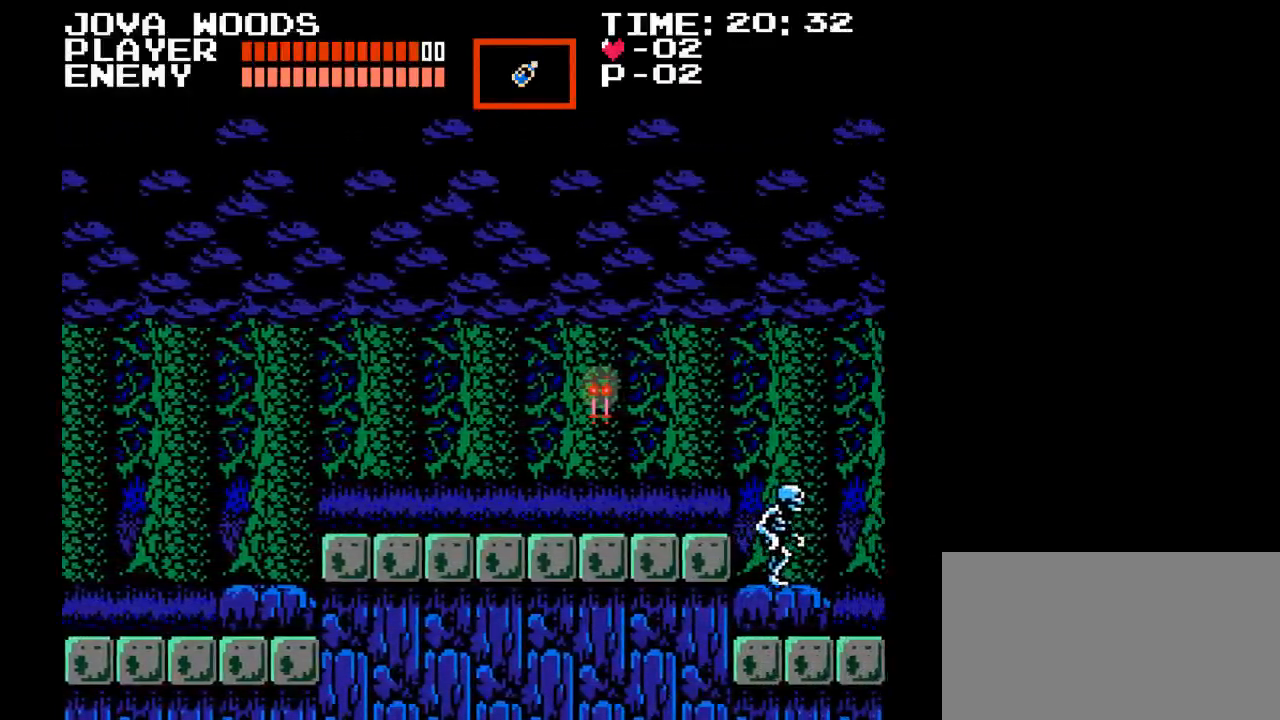
{"buttons": ["DPAD_RIGHT"], "events": [[100, "Y", "down"], [317, "Y", "up"]]}
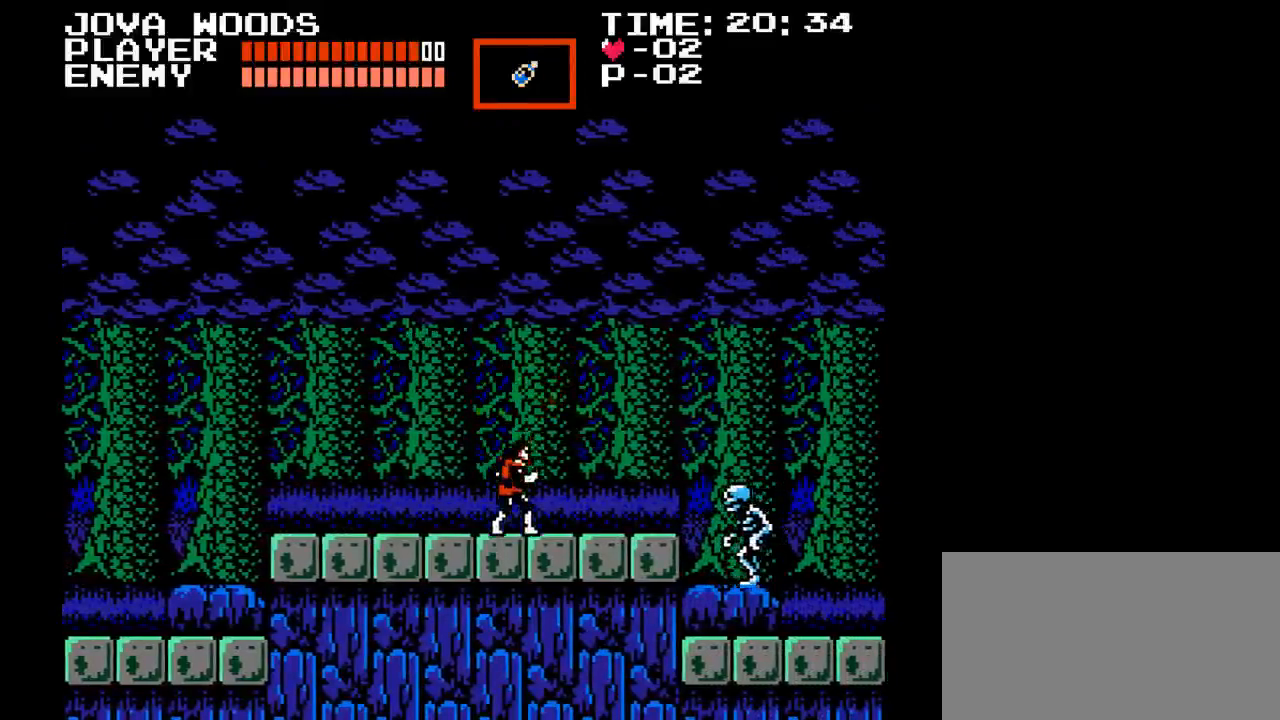
{"buttons": ["DPAD_UP"], "events": [[467, "DPAD_RIGHT", "up"], [467, "DPAD_UP", "down"]]}
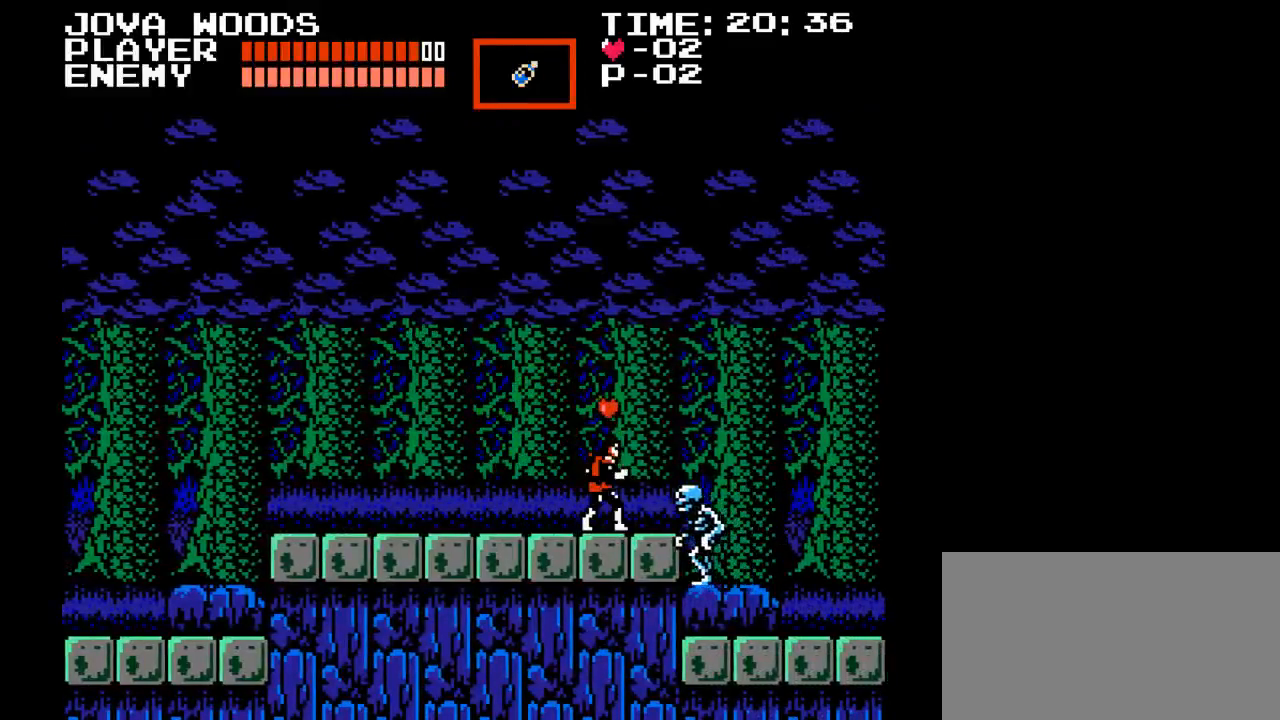
{"buttons": [], "events": [[83, "Y", "down"], [283, "Y", "up"], [367, "DPAD_UP", "up"]]}
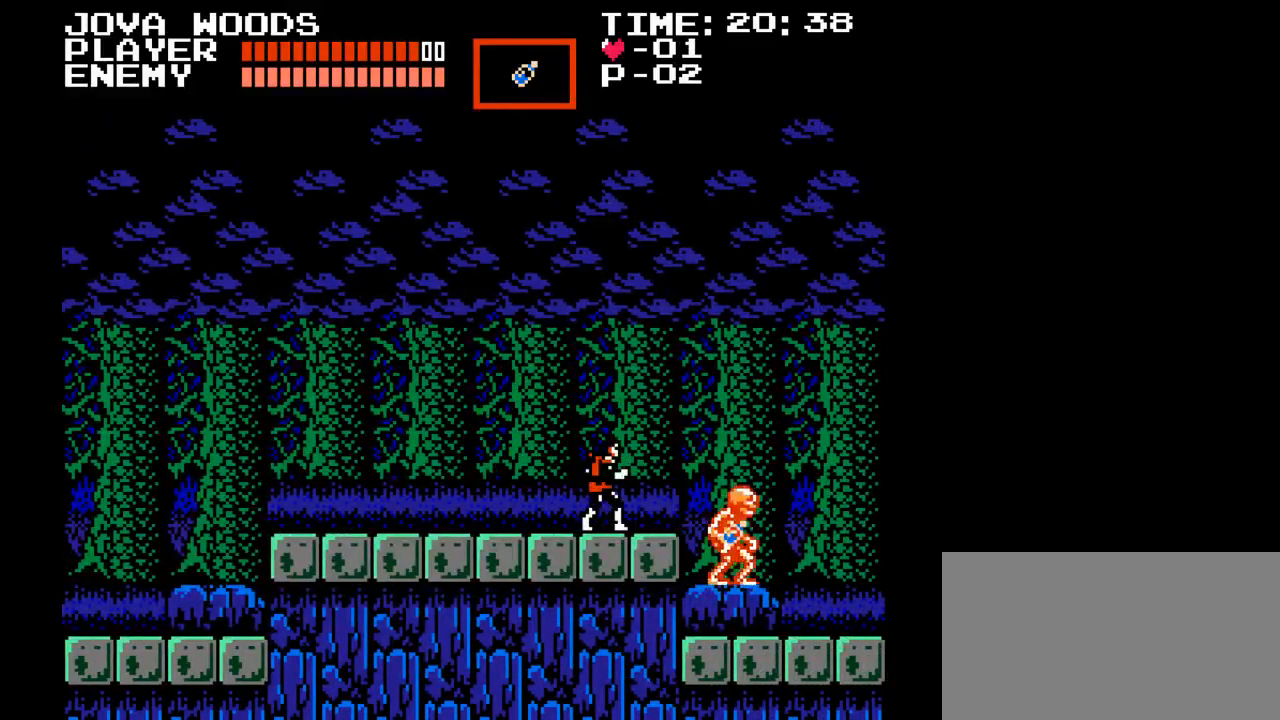
{"buttons": [], "events": []}
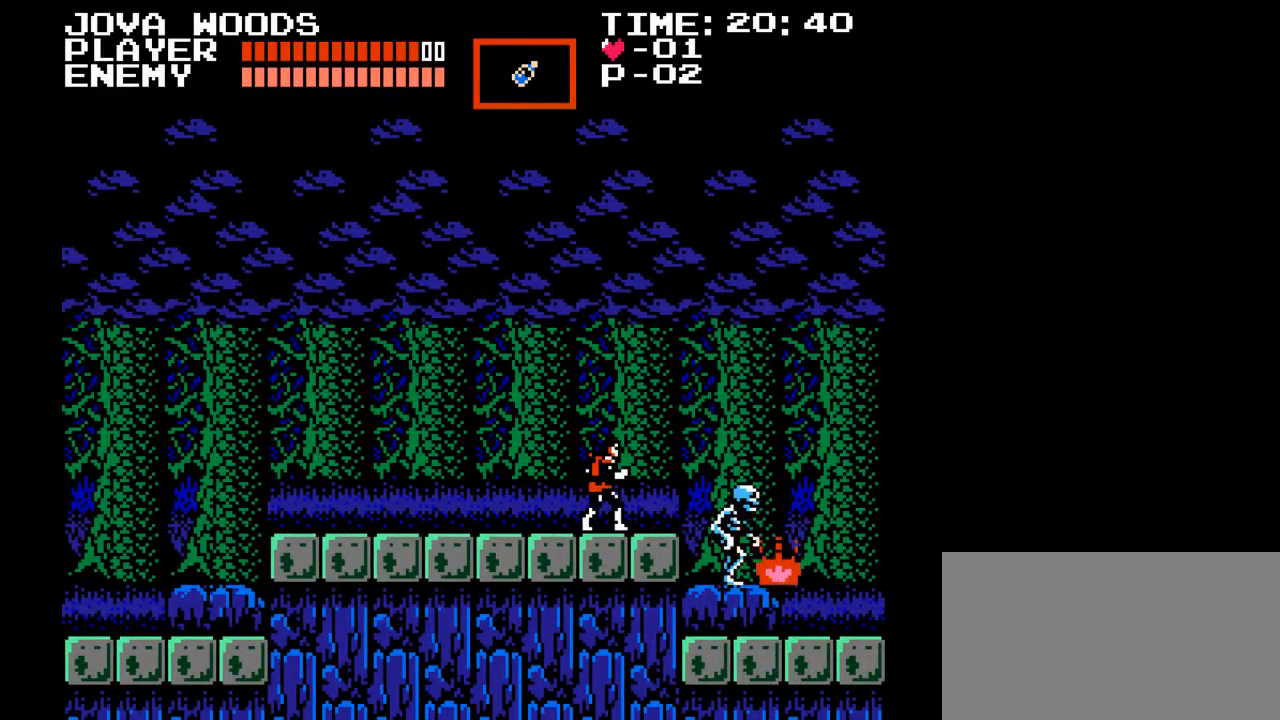
{"buttons": [], "events": []}
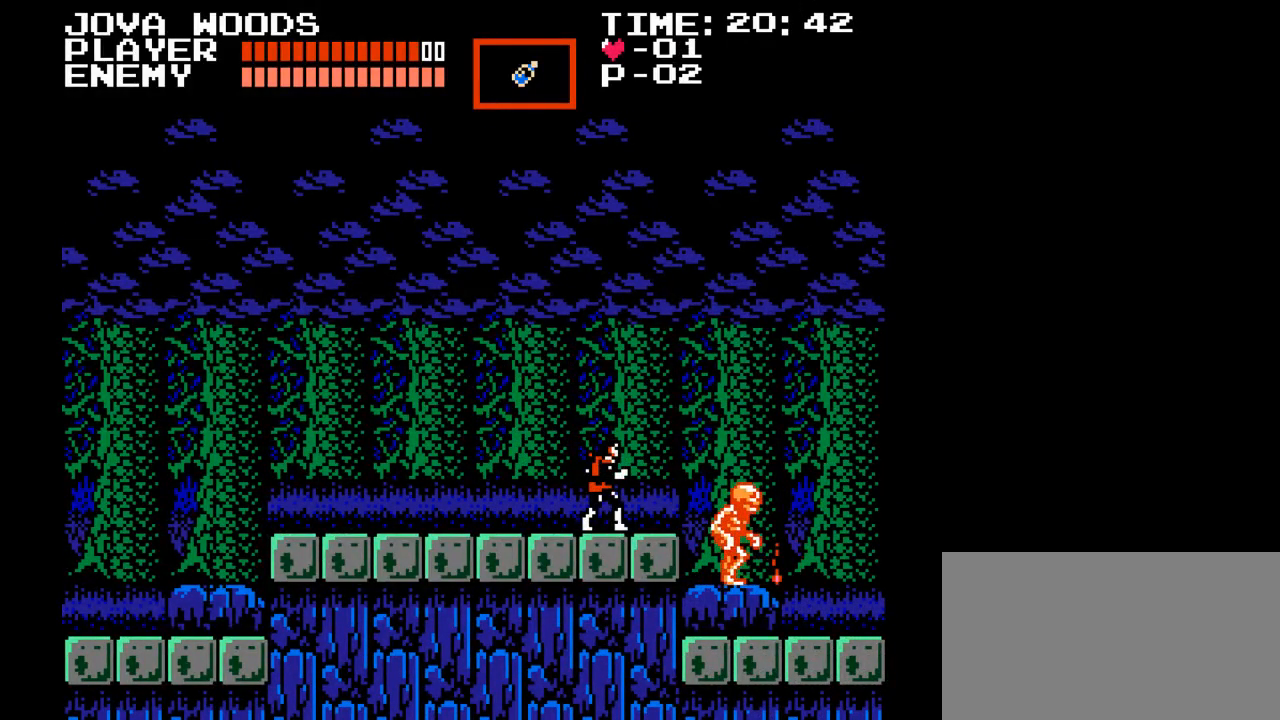
{"buttons": ["DPAD_RIGHT"], "events": [[317, "DPAD_RIGHT", "down"]]}
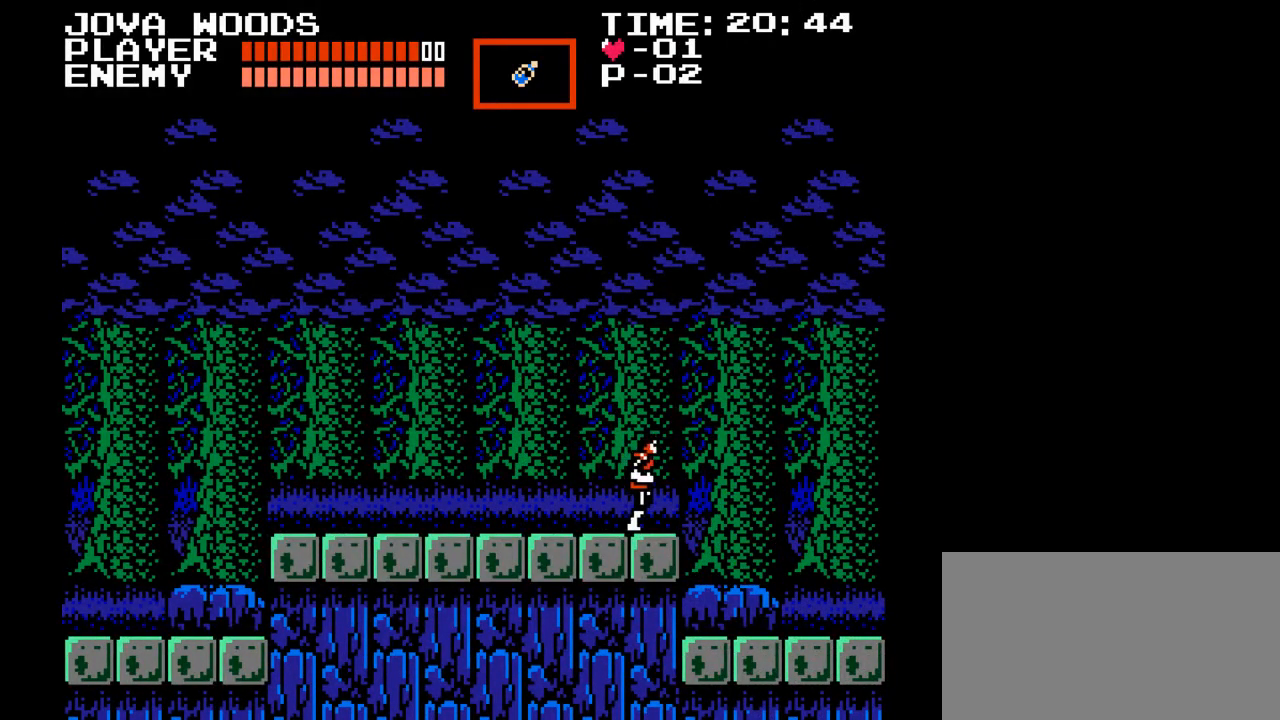
{"buttons": ["DPAD_RIGHT"], "events": []}
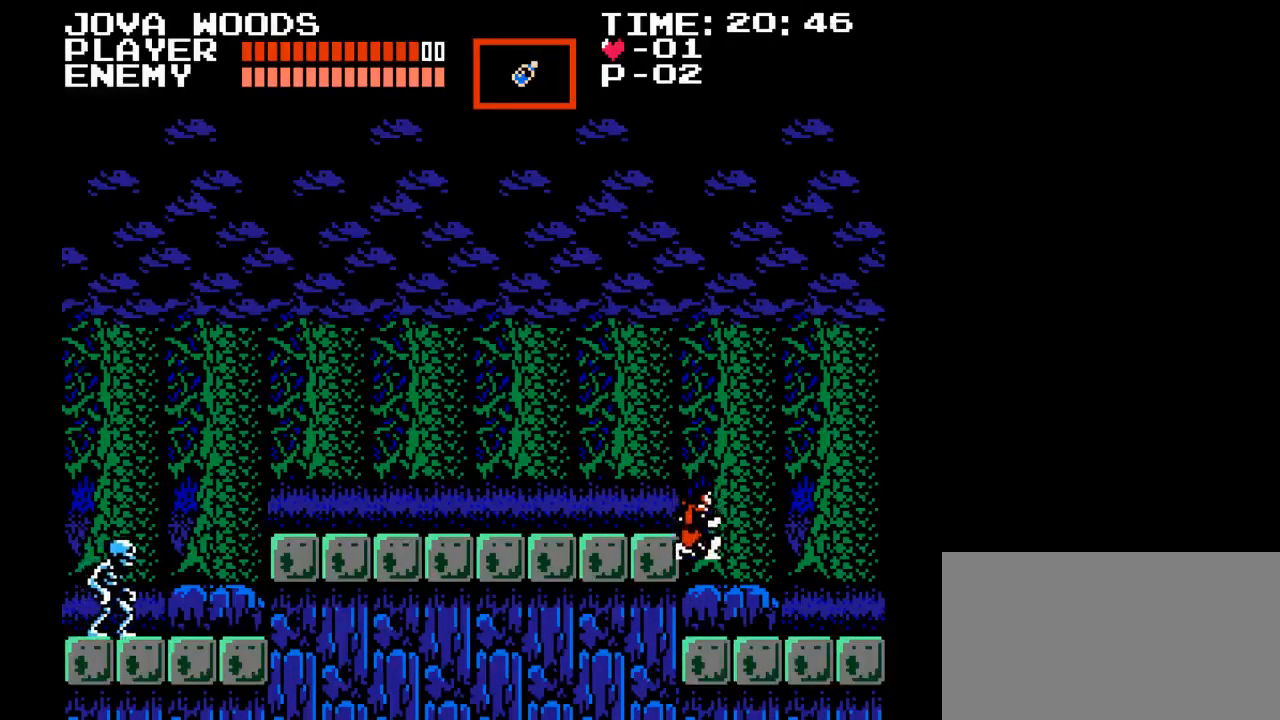
{"buttons": ["Y", "DPAD_RIGHT"], "events": [[217, "B", "down"], [350, "B", "up"], [467, "Y", "down"]]}
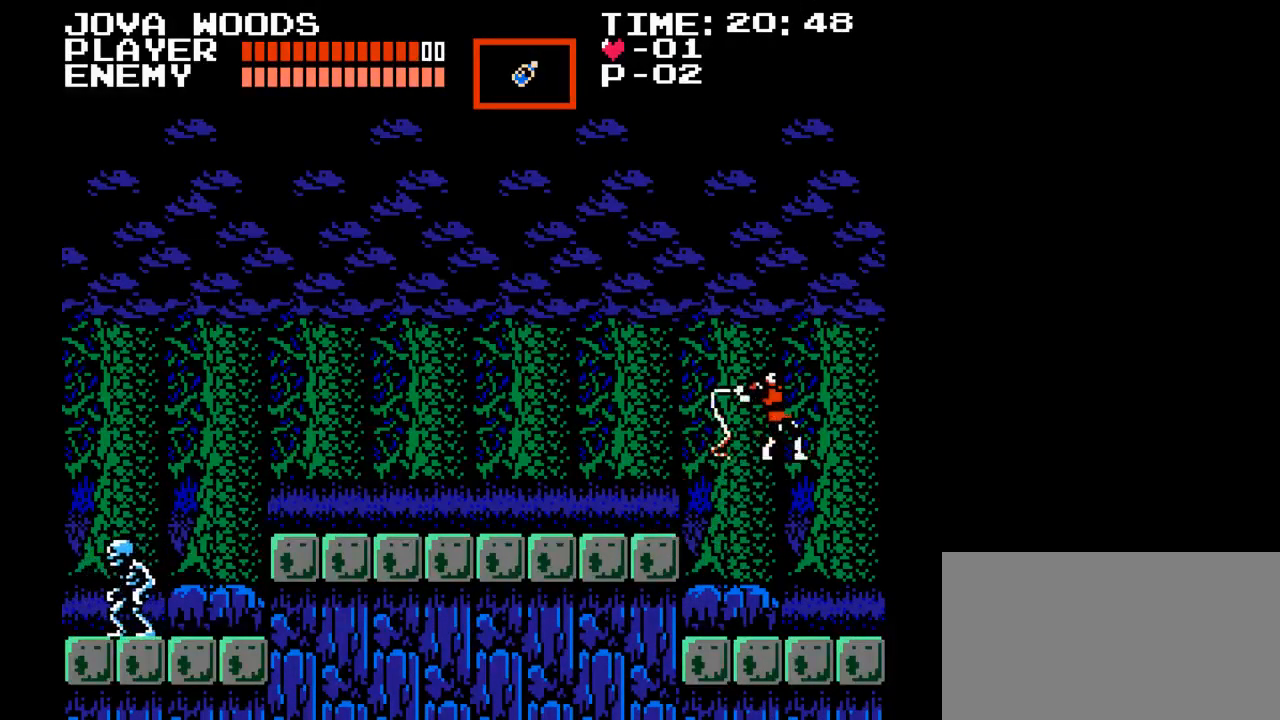
{"buttons": ["DPAD_RIGHT"], "events": [[167, "Y", "up"]]}
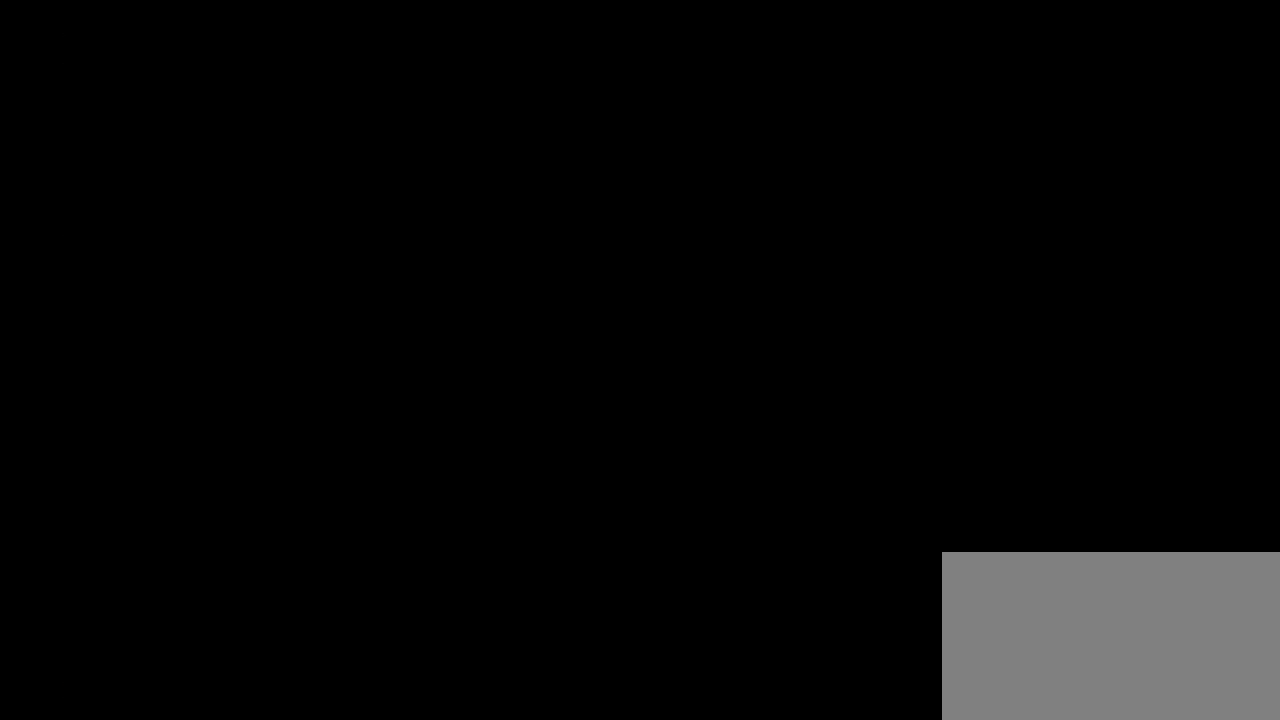
{"buttons": ["DPAD_RIGHT"], "events": [[217, "DPAD_RIGHT", "up"], [450, "DPAD_RIGHT", "down"]]}
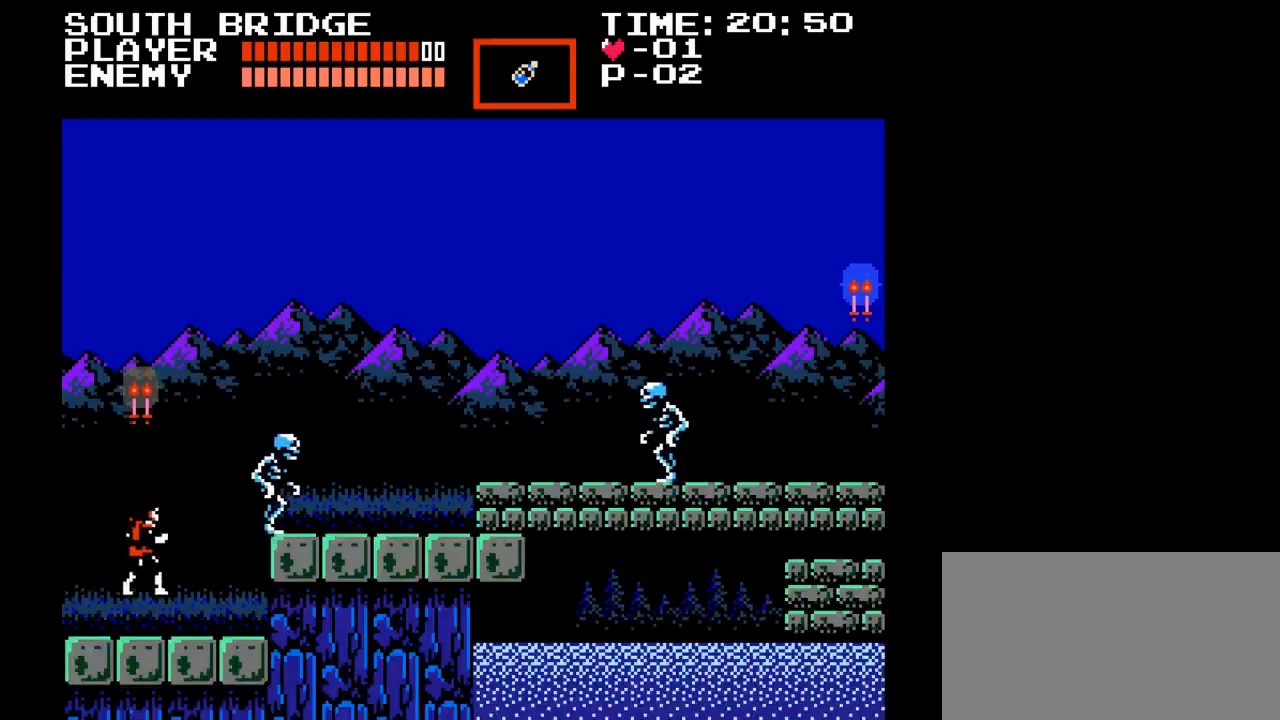
{"buttons": ["B"], "events": [[367, "DPAD_RIGHT", "up"], [450, "B", "down"]]}
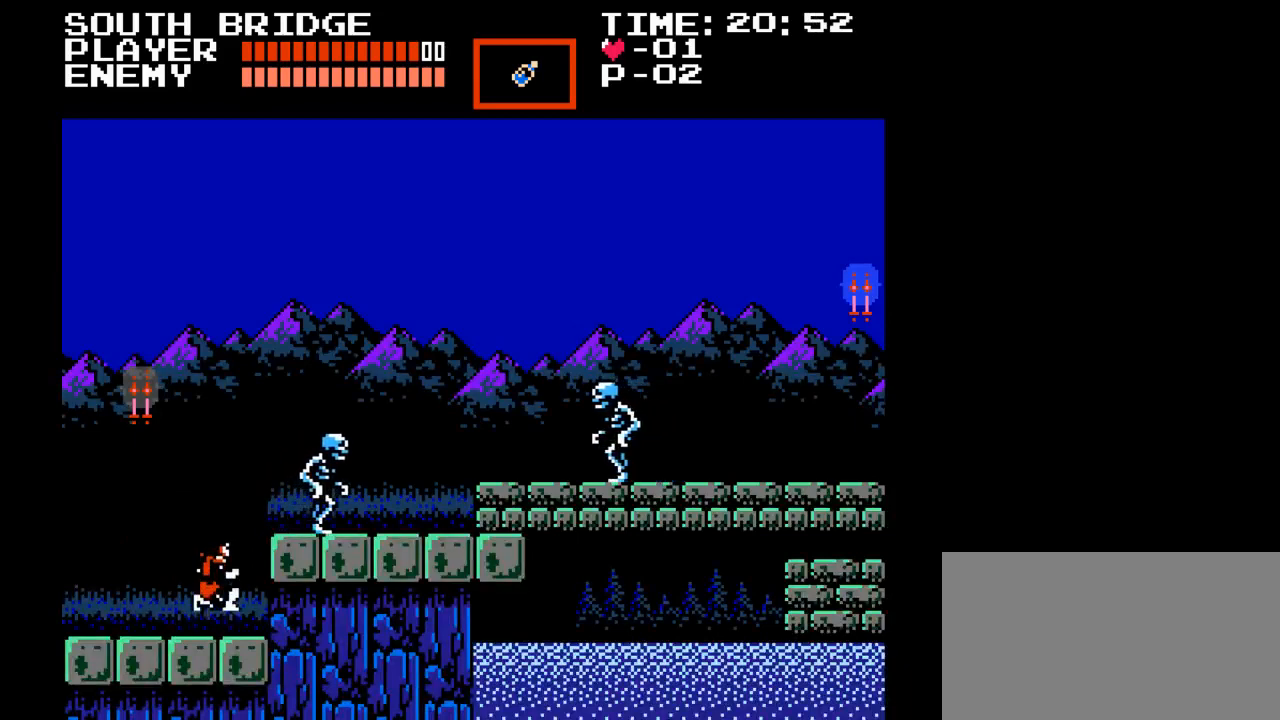
{"buttons": [], "events": [[33, "Y", "down"], [133, "B", "up"], [283, "Y", "up"]]}
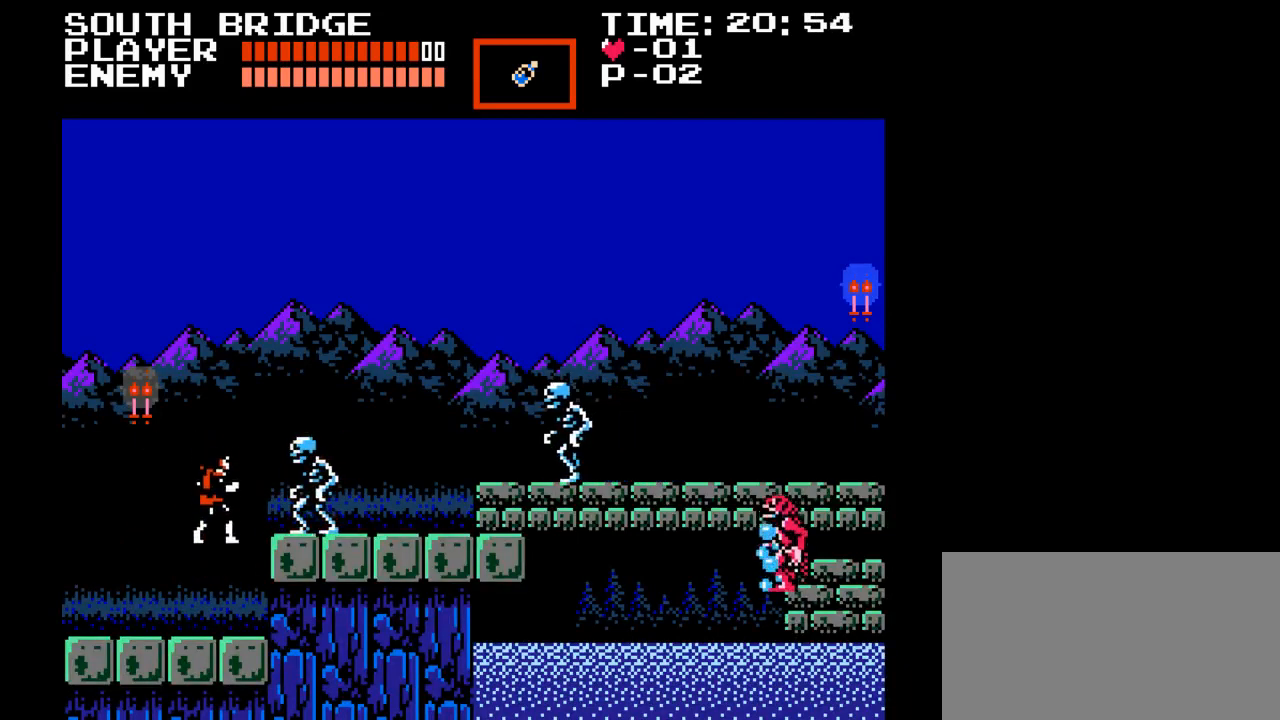
{"buttons": ["B", "Y"], "events": [[233, "B", "down"], [300, "Y", "down"]]}